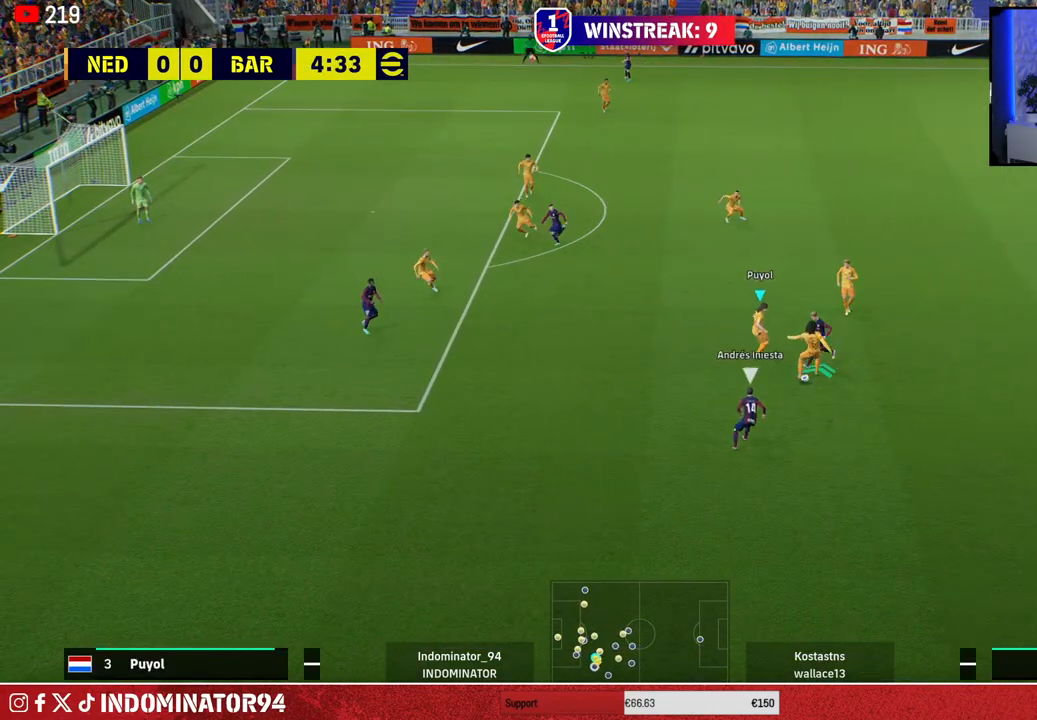
Gameplay with a controller (PlayStation layout); each line is a JSON object with the inputs held at the frame after it. "events" lists button and stick changes between this image and that frame as [ms after this image, input, new state], when the widget could be followed in between.
{"buttons": ["R1"], "left_stick": "down-left", "right_stick": "center", "events": [[167, "left_stick", "down-right"], [217, "L1", "down"], [250, "left_stick", "down-left"], [283, "R1", "down"], [333, "L1", "up"]]}
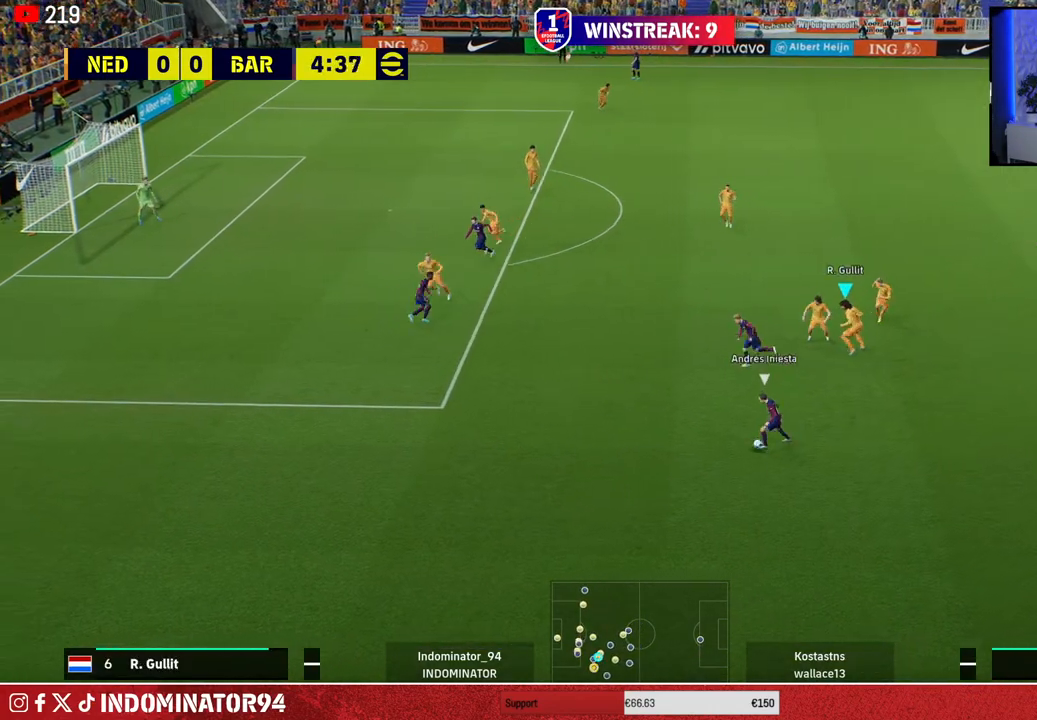
{"buttons": ["R1"], "left_stick": "down", "right_stick": "center", "events": [[17, "right_stick", "left"], [67, "left_stick", "down"], [117, "right_stick", "center"]]}
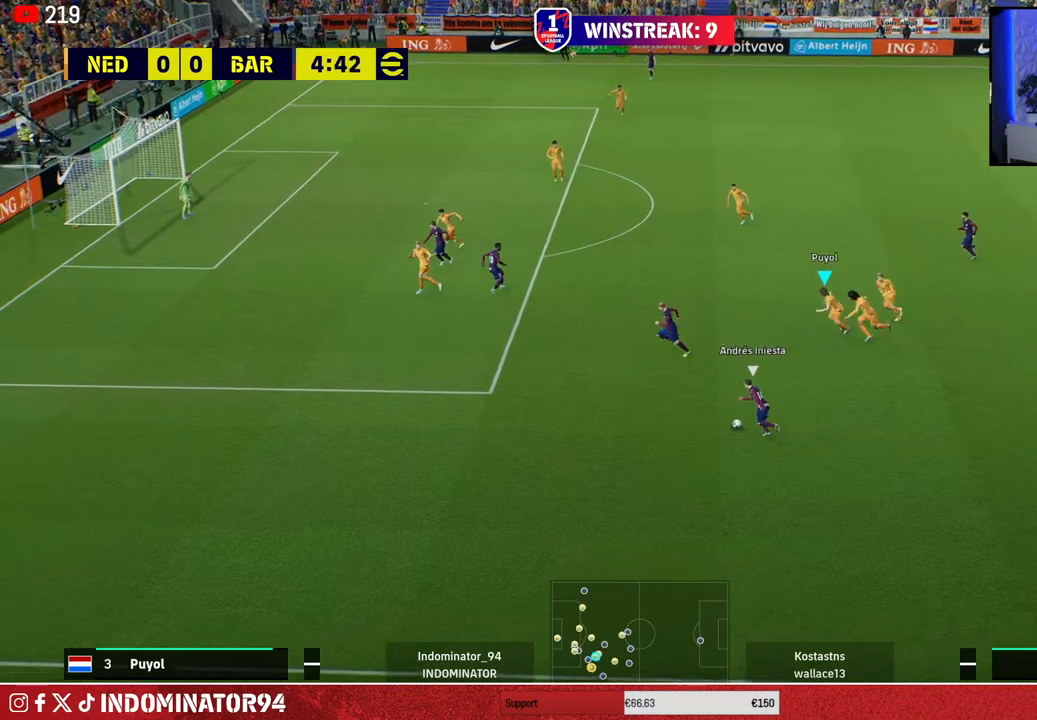
{"buttons": ["R1"], "left_stick": "down", "right_stick": "center", "events": [[167, "right_stick", "up-left"], [267, "right_stick", "center"]]}
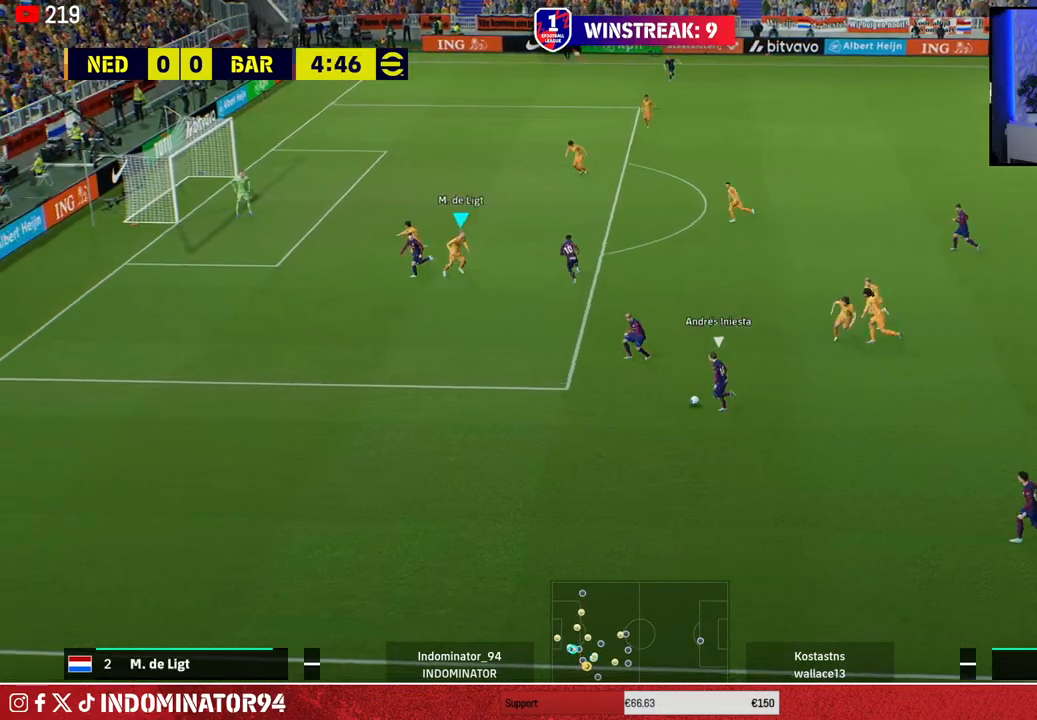
{"buttons": ["R1"], "left_stick": "down-left", "right_stick": "center", "events": [[300, "left_stick", "down-left"]]}
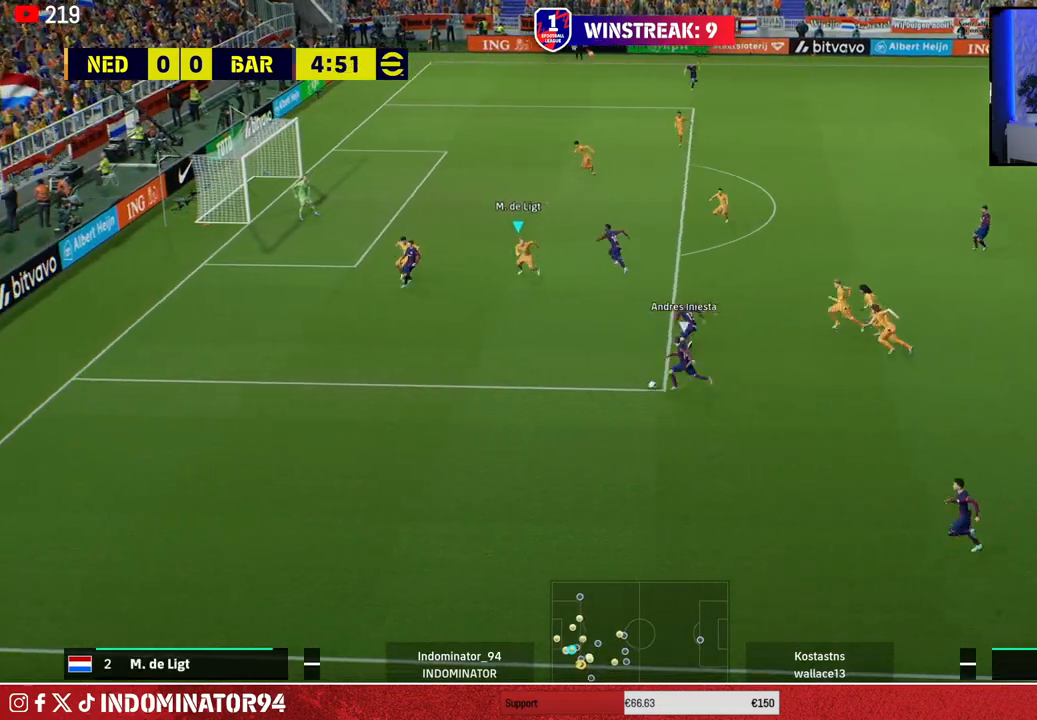
{"buttons": [], "left_stick": "left", "right_stick": "center", "events": [[167, "R1", "up"], [233, "left_stick", "up-right"], [350, "left_stick", "up-left"], [450, "left_stick", "left"]]}
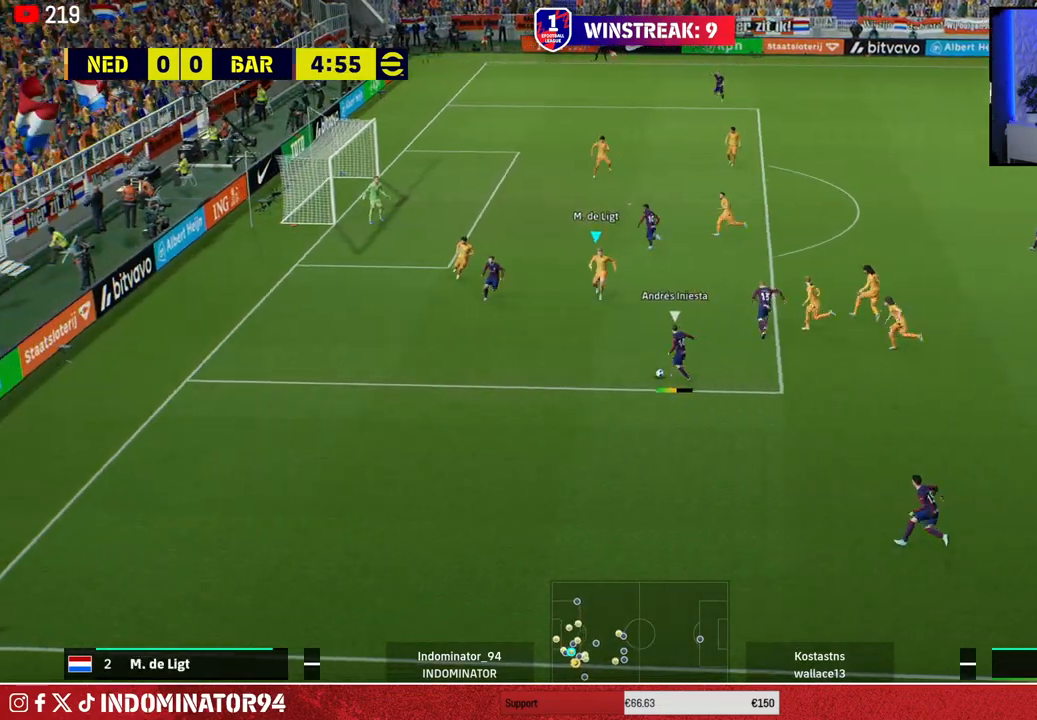
{"buttons": [], "left_stick": "down-right", "right_stick": "center", "events": [[83, "R1", "down"], [200, "R1", "up"], [250, "left_stick", "down-right"], [267, "SQUARE", "down"], [350, "SQUARE", "up"], [433, "SQUARE", "down"], [500, "SQUARE", "up"]]}
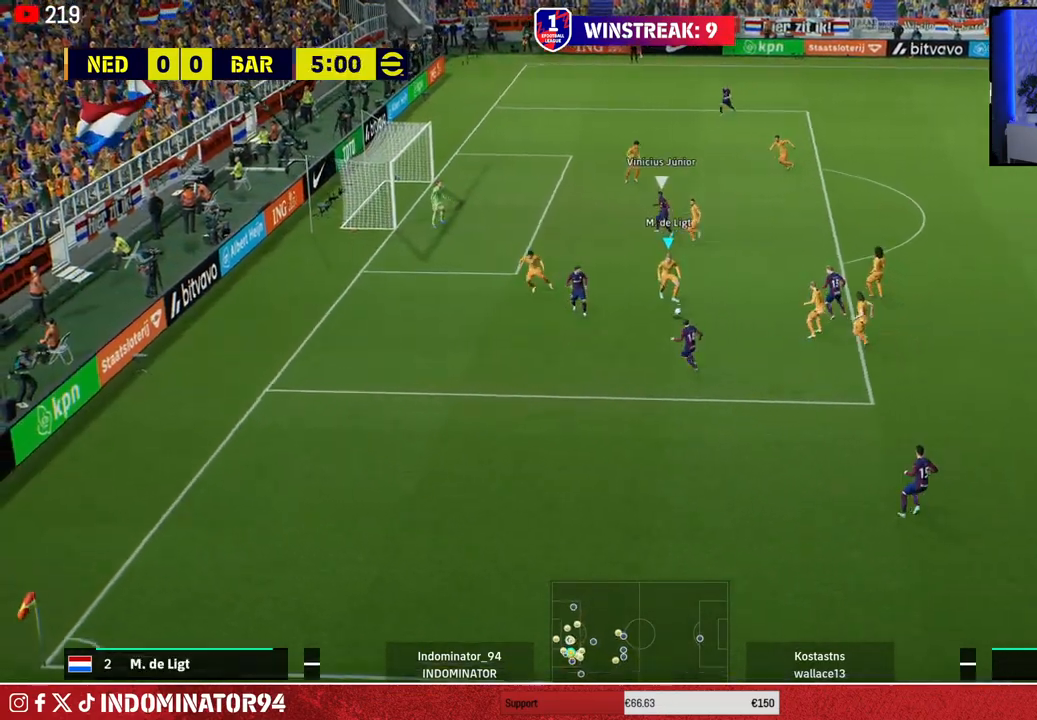
{"buttons": [], "left_stick": "down-right", "right_stick": "center", "events": [[267, "R1", "down"], [267, "R2", "down"], [400, "R1", "up"], [417, "R2", "up"]]}
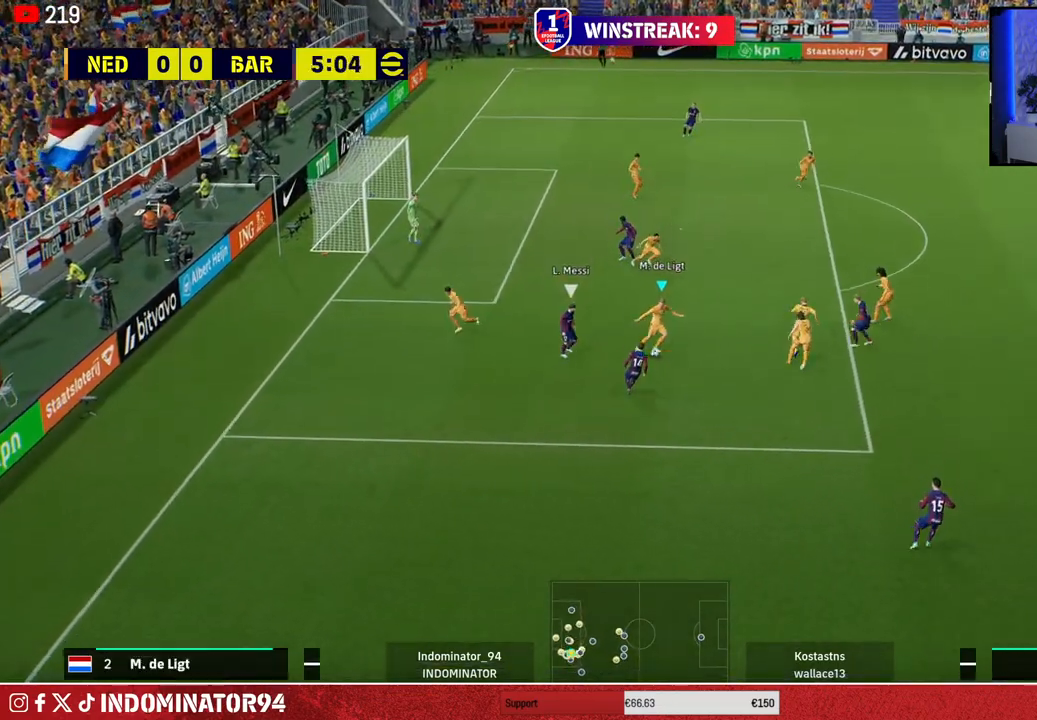
{"buttons": ["TRIANGLE"], "left_stick": "up-right", "right_stick": "center", "events": [[283, "left_stick", "right"], [383, "left_stick", "up-right"], [417, "TRIANGLE", "down"]]}
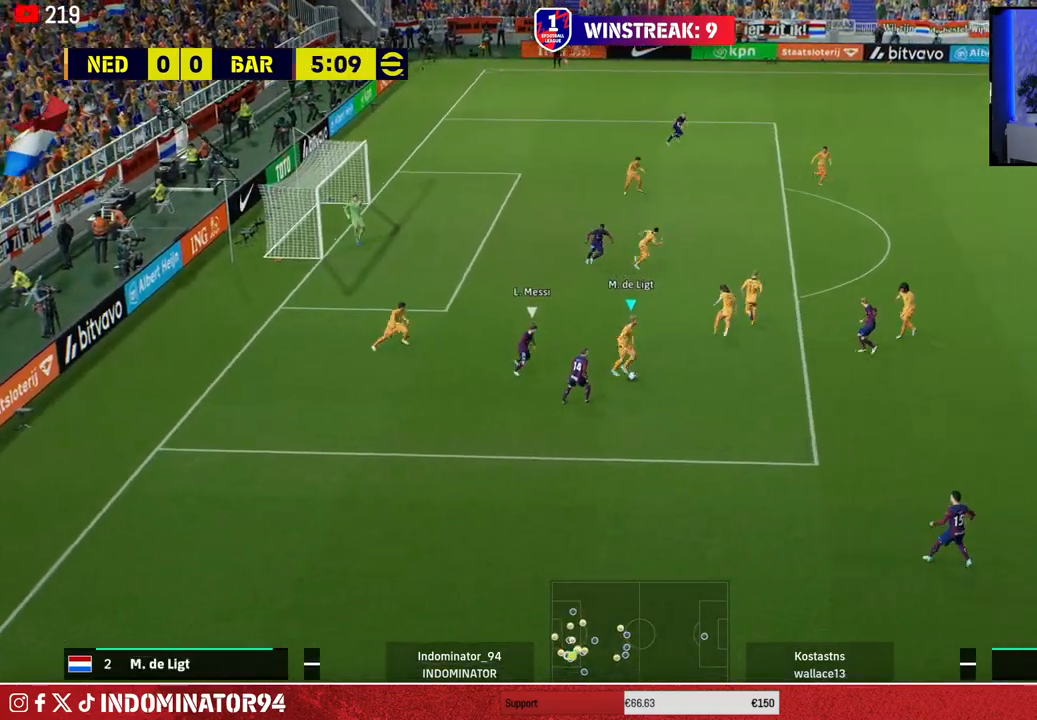
{"buttons": [], "left_stick": "up-right", "right_stick": "center", "events": [[133, "TRIANGLE", "up"]]}
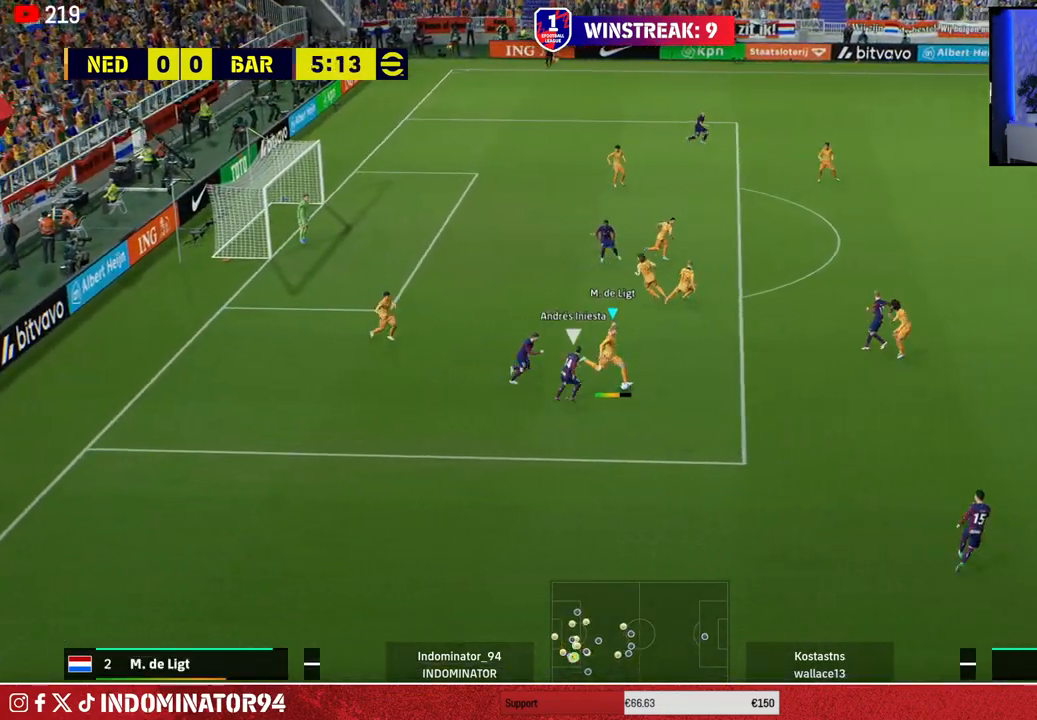
{"buttons": ["R1"], "left_stick": "right", "right_stick": "center", "events": [[67, "R1", "down"], [117, "left_stick", "right"]]}
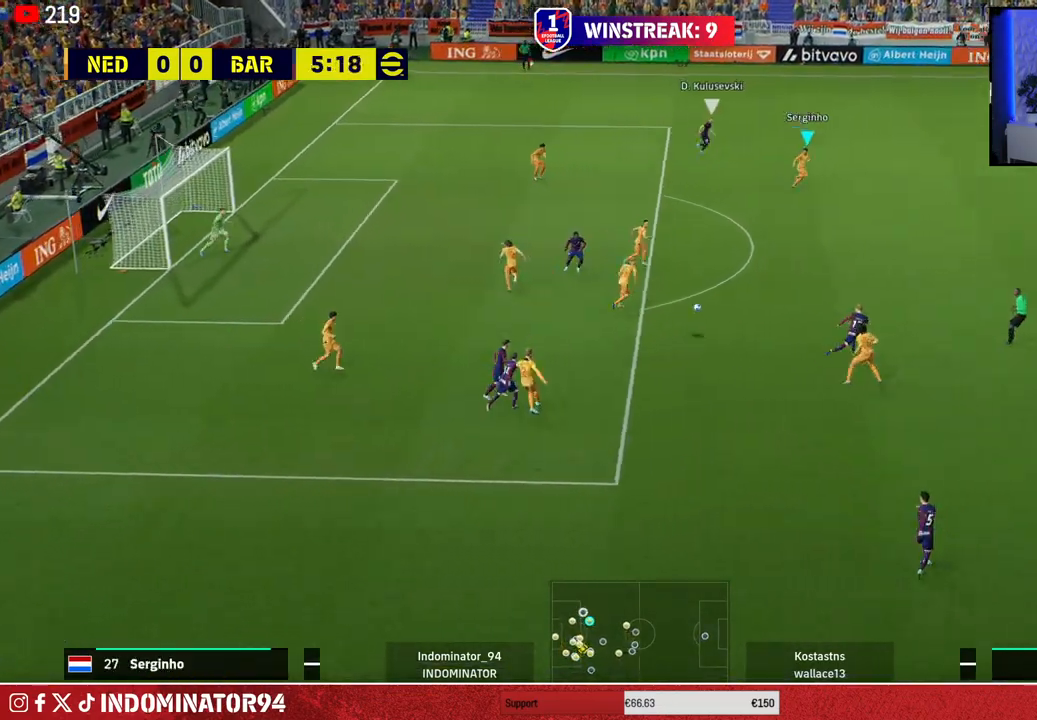
{"buttons": ["R1"], "left_stick": "right", "right_stick": "center", "events": []}
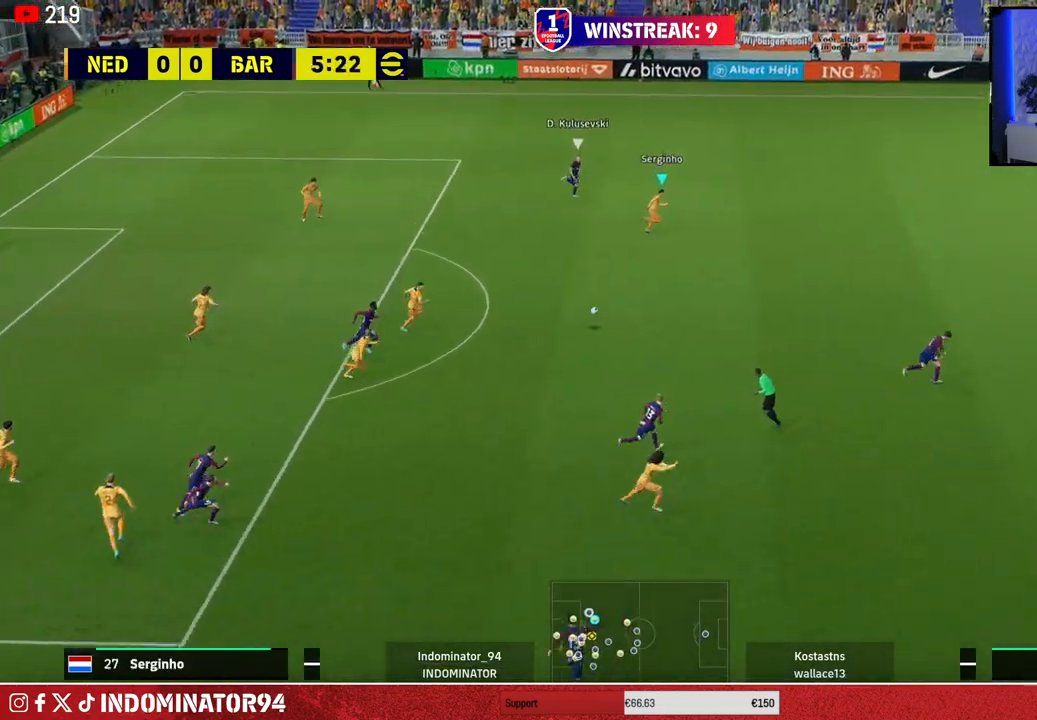
{"buttons": ["R1"], "left_stick": "right", "right_stick": "center", "events": []}
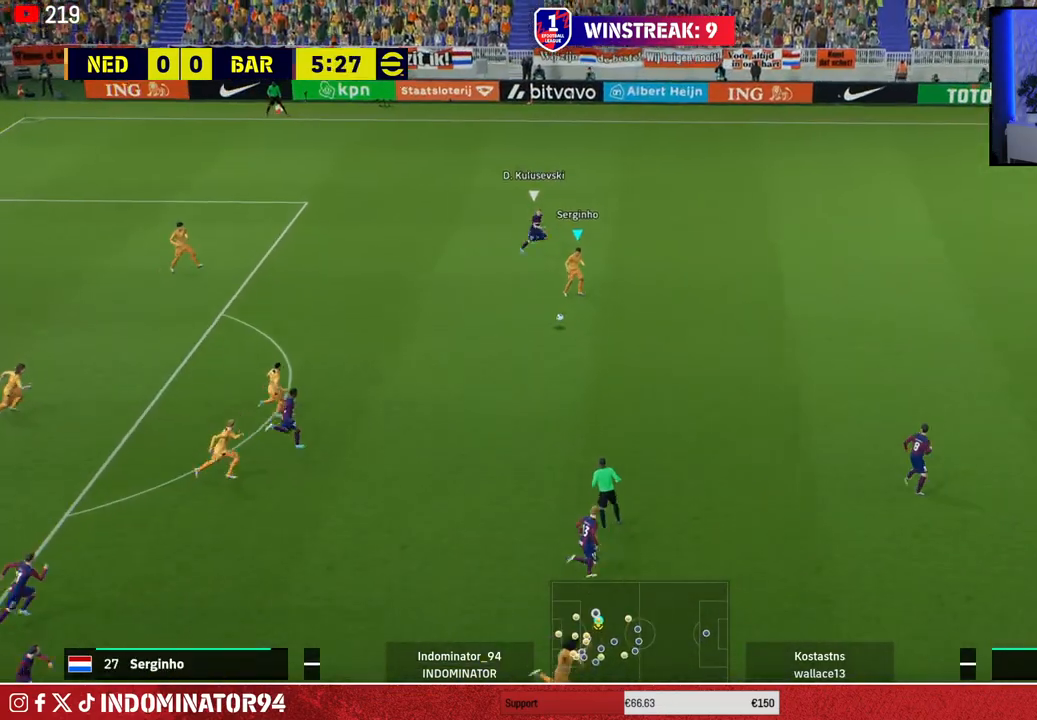
{"buttons": ["CROSS", "R1"], "left_stick": "right", "right_stick": "center", "events": [[350, "CROSS", "down"]]}
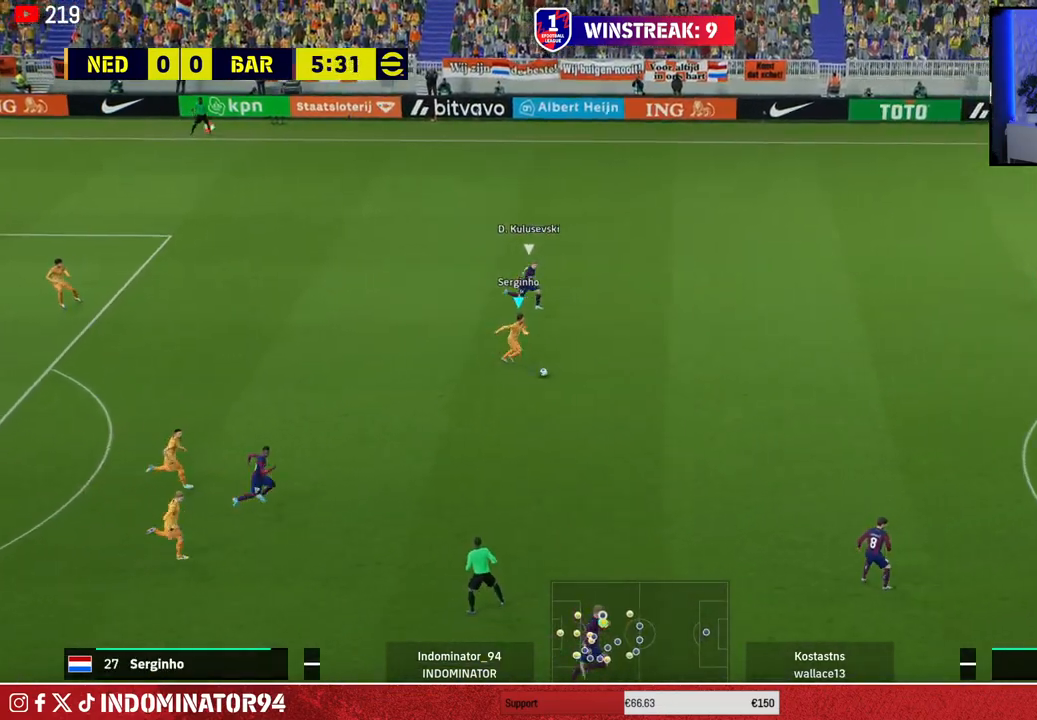
{"buttons": ["R1"], "left_stick": "down-right", "right_stick": "center", "events": [[33, "CROSS", "up"], [250, "R2", "down"], [367, "left_stick", "down-right"], [467, "R2", "up"]]}
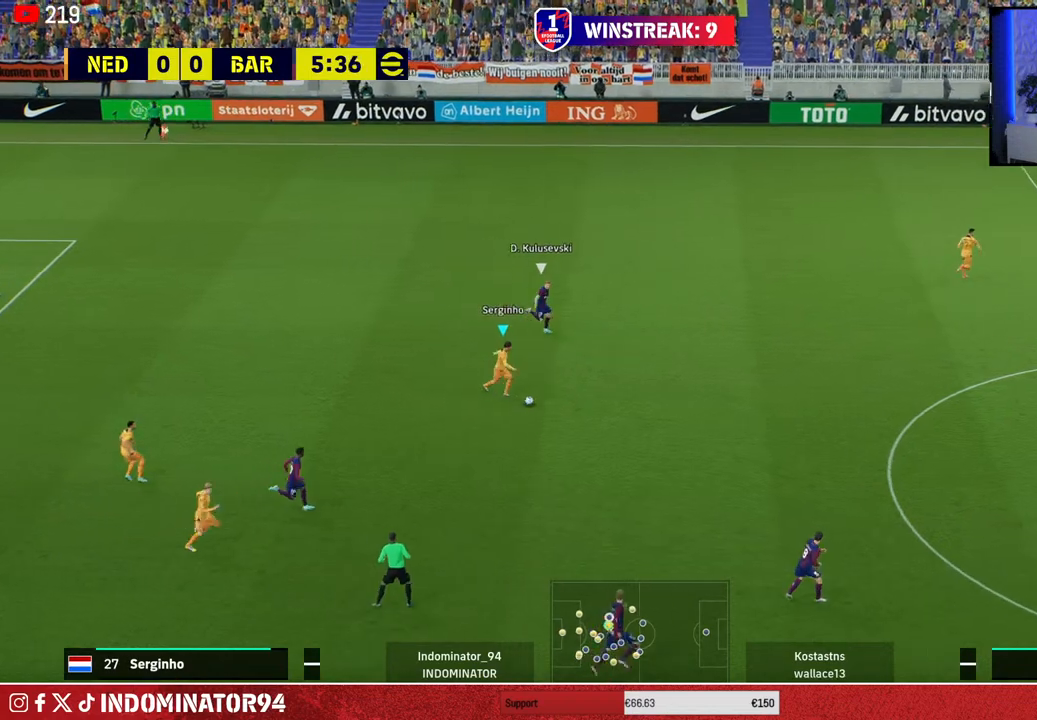
{"buttons": [], "left_stick": "down-right", "right_stick": "center", "events": [[467, "R1", "up"]]}
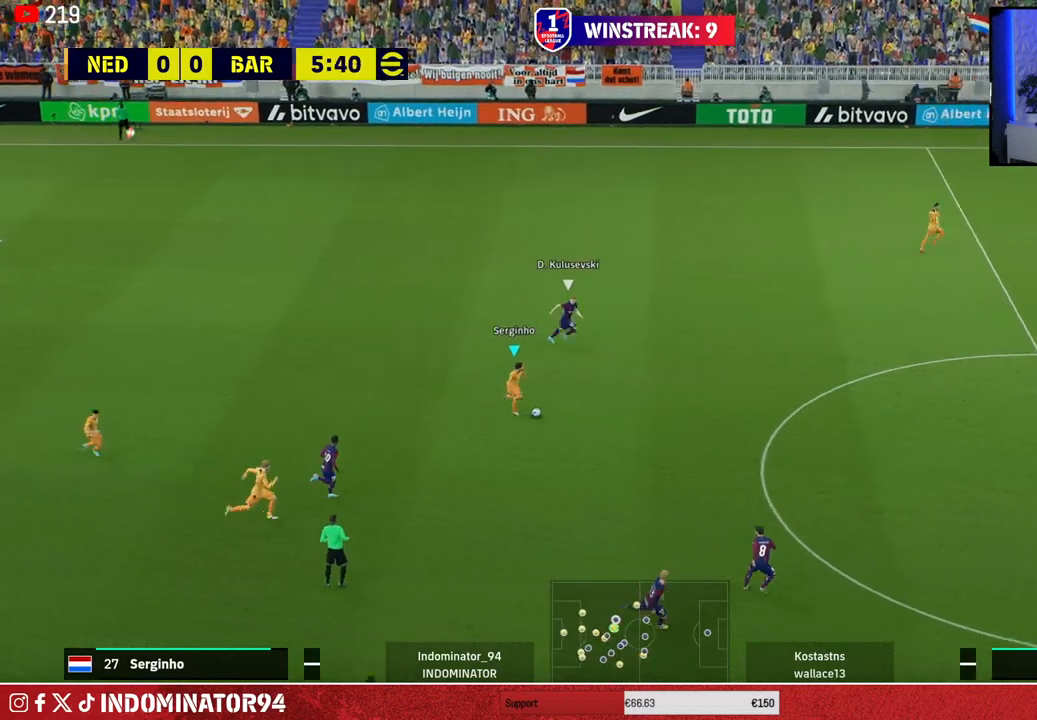
{"buttons": ["TRIANGLE", "L1"], "left_stick": "down-right", "right_stick": "center", "events": [[450, "L1", "down"], [450, "TRIANGLE", "down"]]}
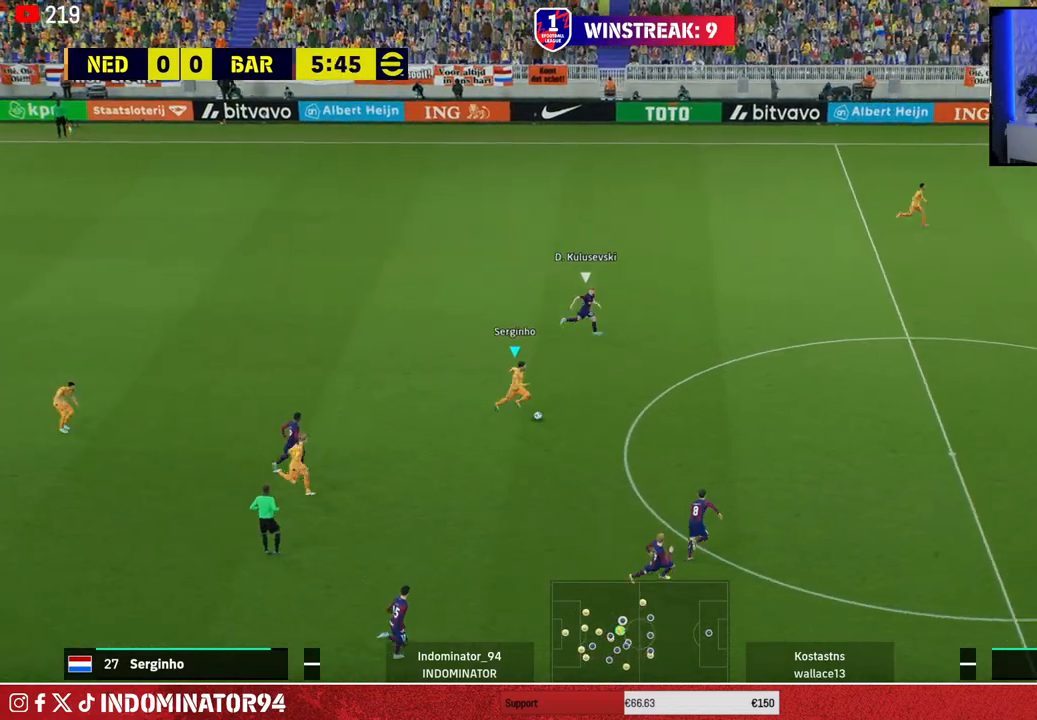
{"buttons": [], "left_stick": "down-right", "right_stick": "center", "events": [[100, "L1", "up"], [133, "TRIANGLE", "up"]]}
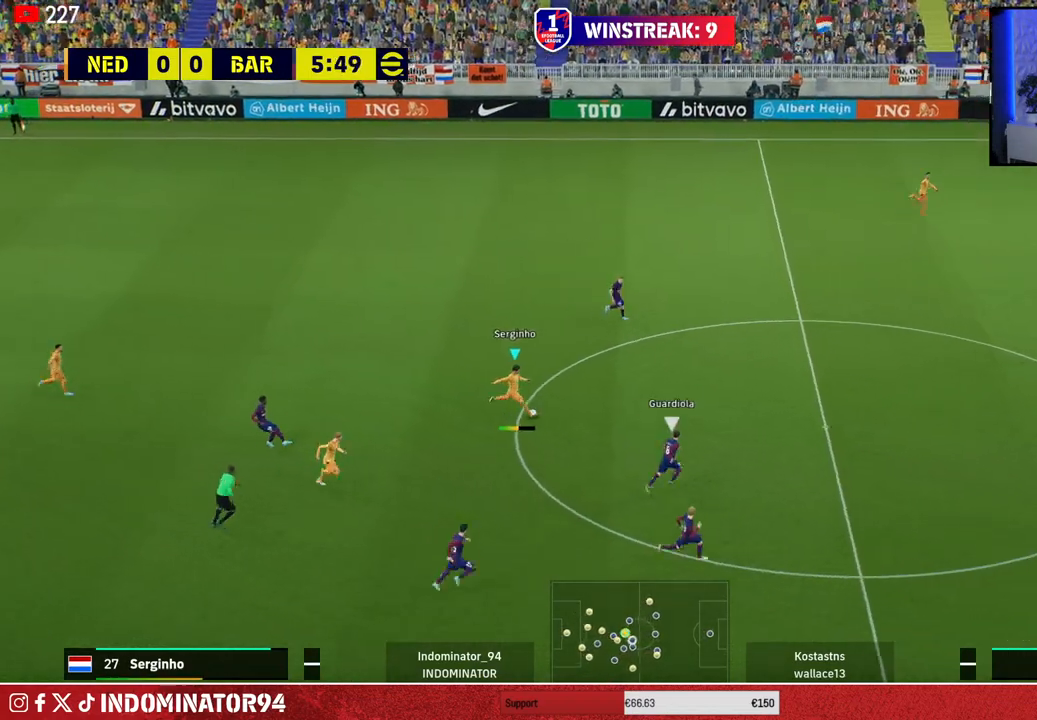
{"buttons": ["R1"], "left_stick": "right", "right_stick": "center", "events": [[117, "R1", "down"], [450, "left_stick", "right"]]}
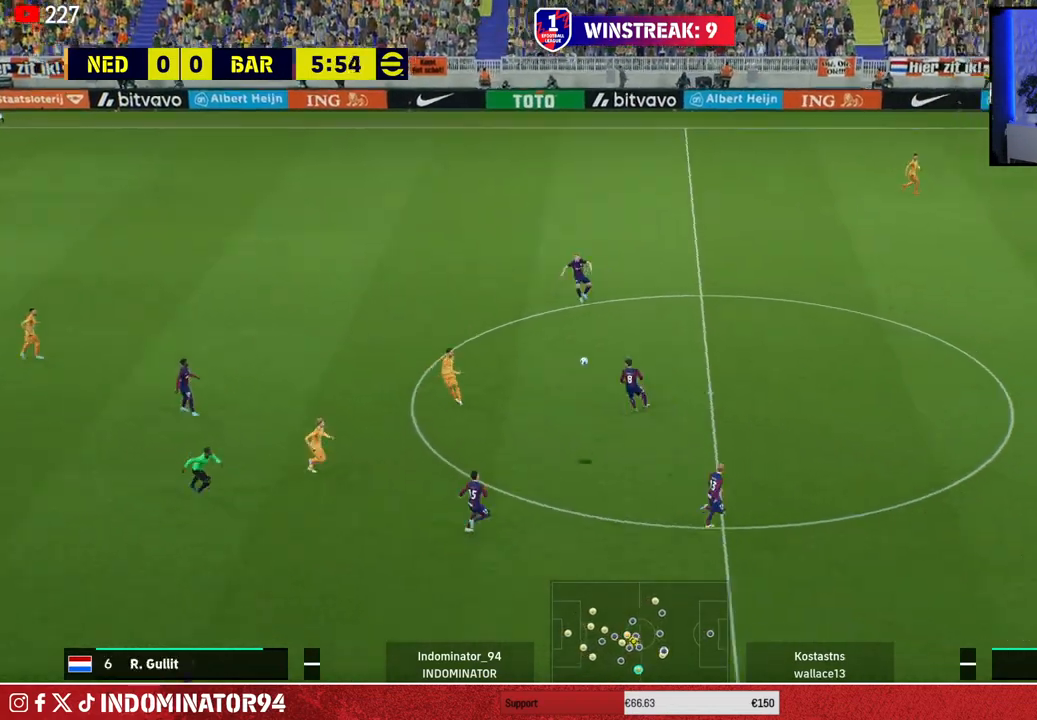
{"buttons": ["R1"], "left_stick": "right", "right_stick": "center", "events": []}
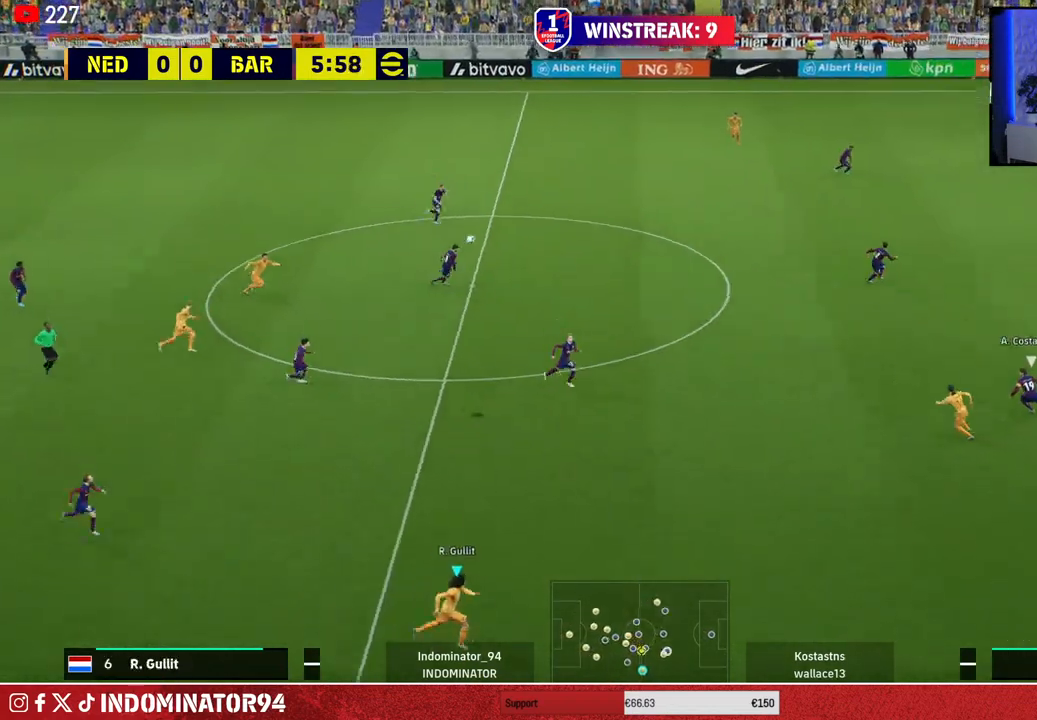
{"buttons": [], "left_stick": "right", "right_stick": "center", "events": [[467, "R1", "up"]]}
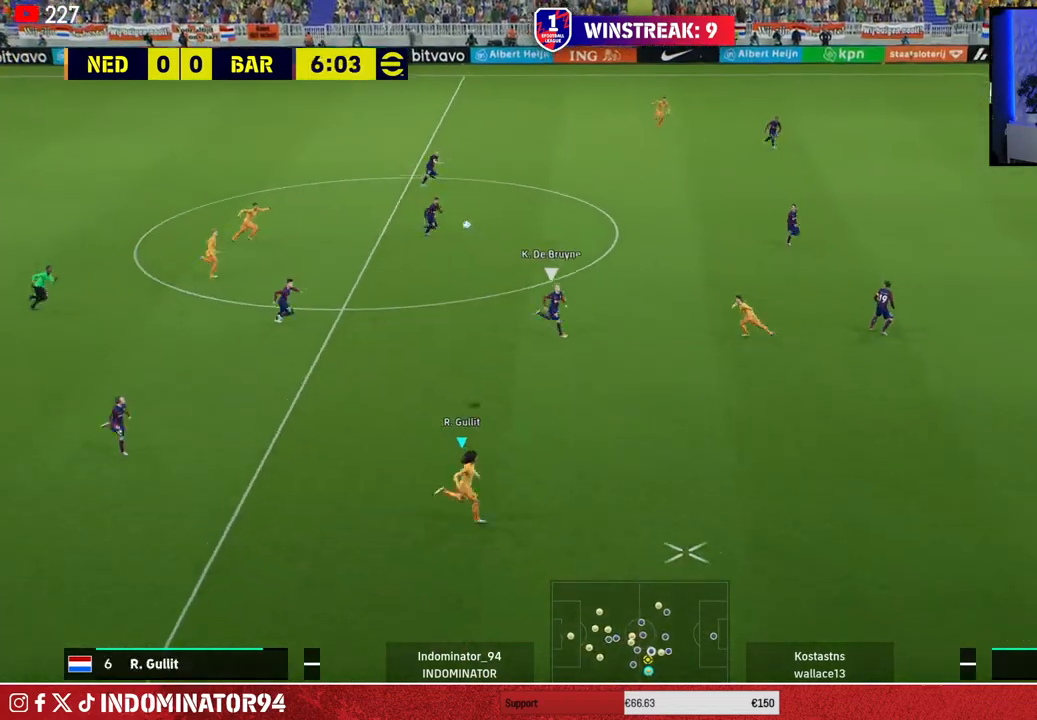
{"buttons": [], "left_stick": "right", "right_stick": "center", "events": []}
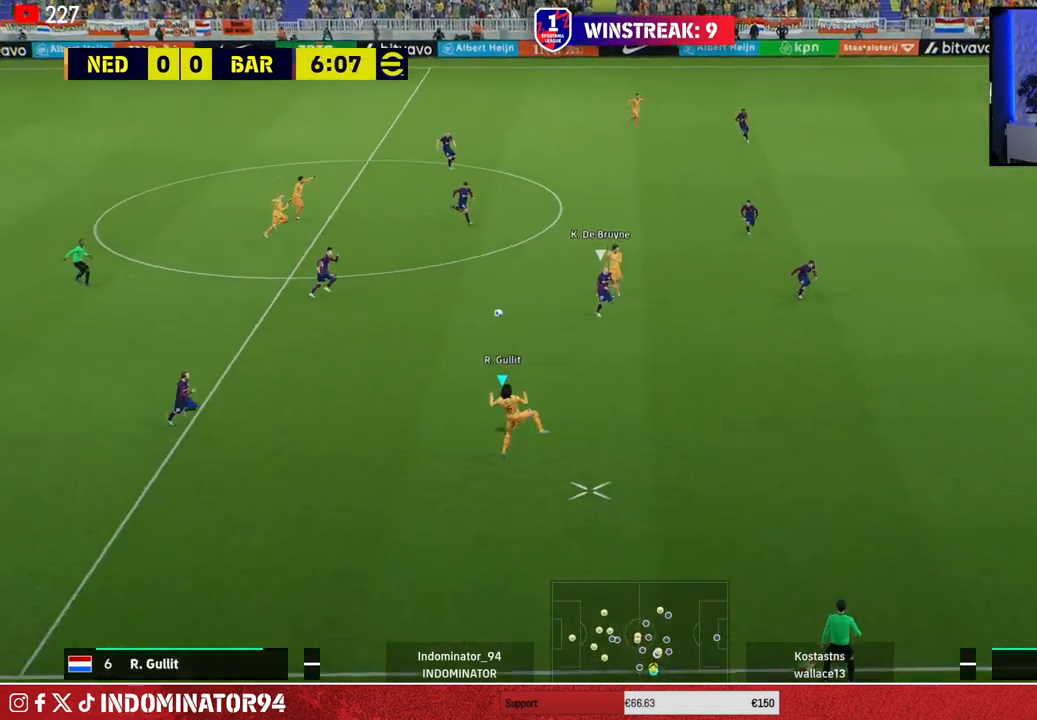
{"buttons": [], "left_stick": "up-right", "right_stick": "center", "events": [[300, "left_stick", "up-right"]]}
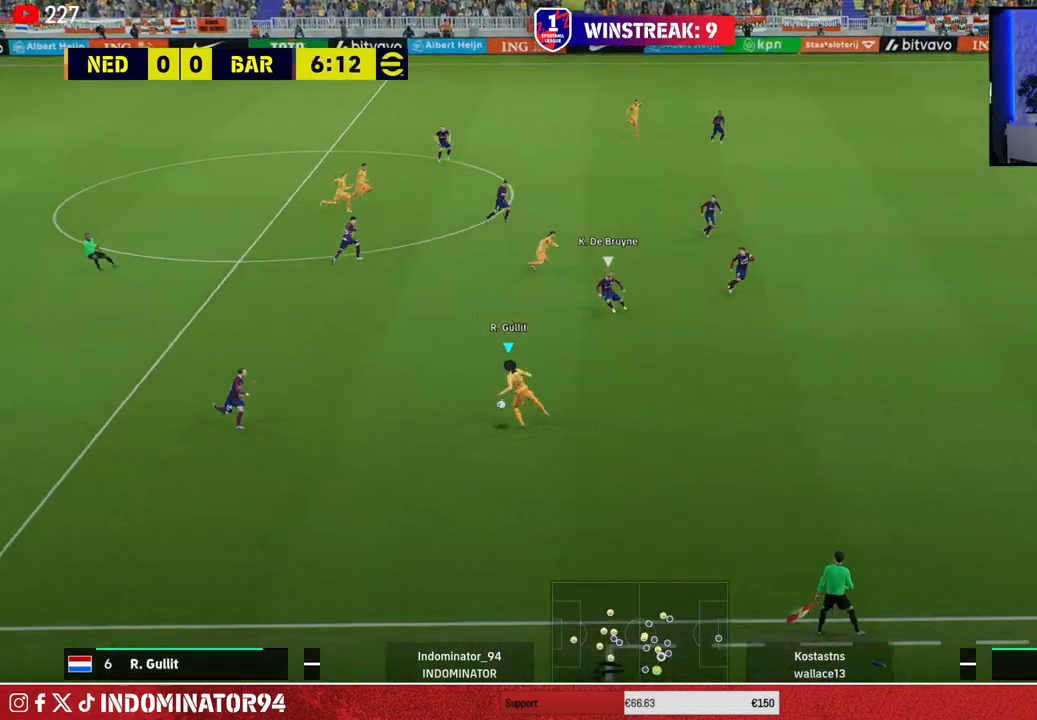
{"buttons": [], "left_stick": "up-right", "right_stick": "center", "events": []}
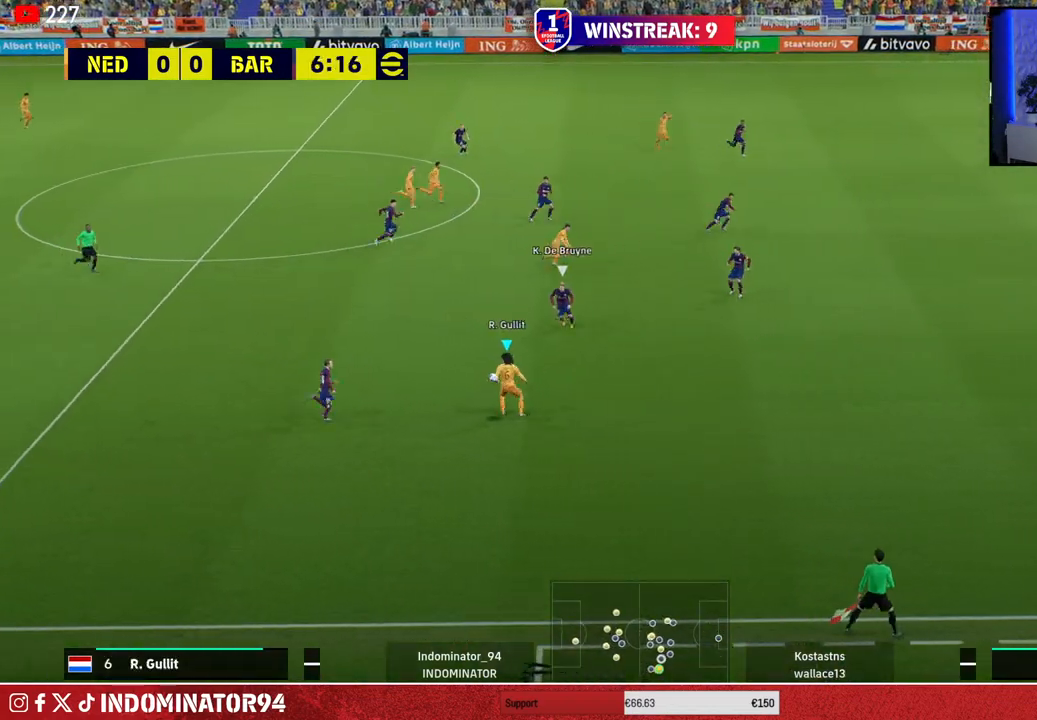
{"buttons": [], "left_stick": "down", "right_stick": "center", "events": [[150, "left_stick", "down-right"], [467, "left_stick", "down"]]}
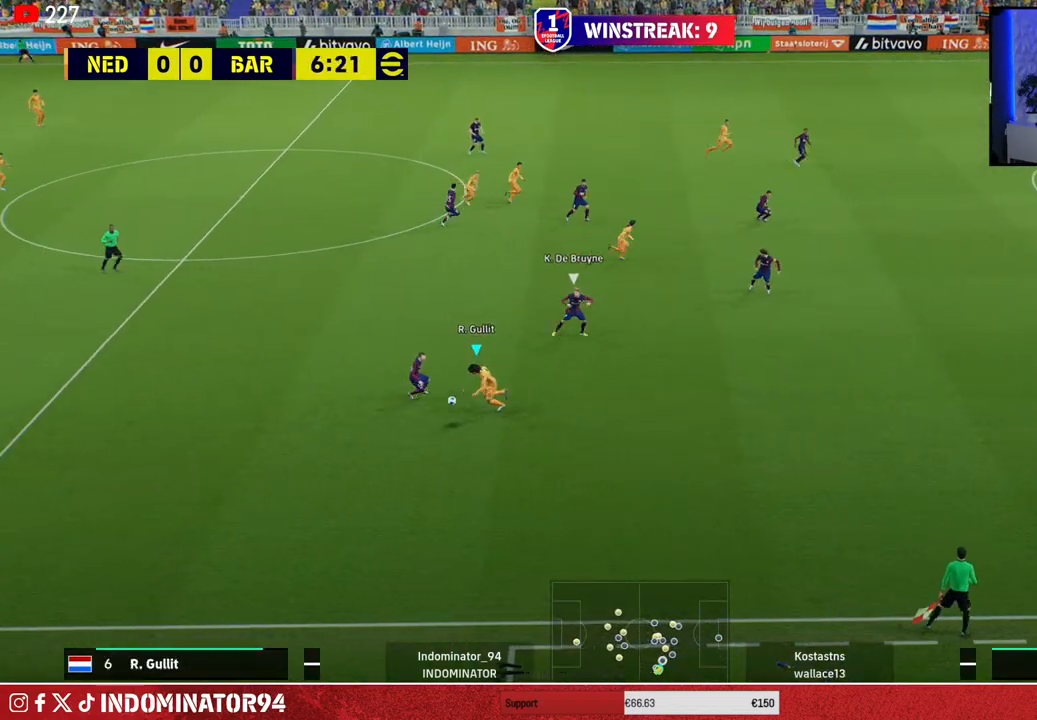
{"buttons": [], "left_stick": "left", "right_stick": "center", "events": [[67, "left_stick", "down-left"], [350, "left_stick", "left"]]}
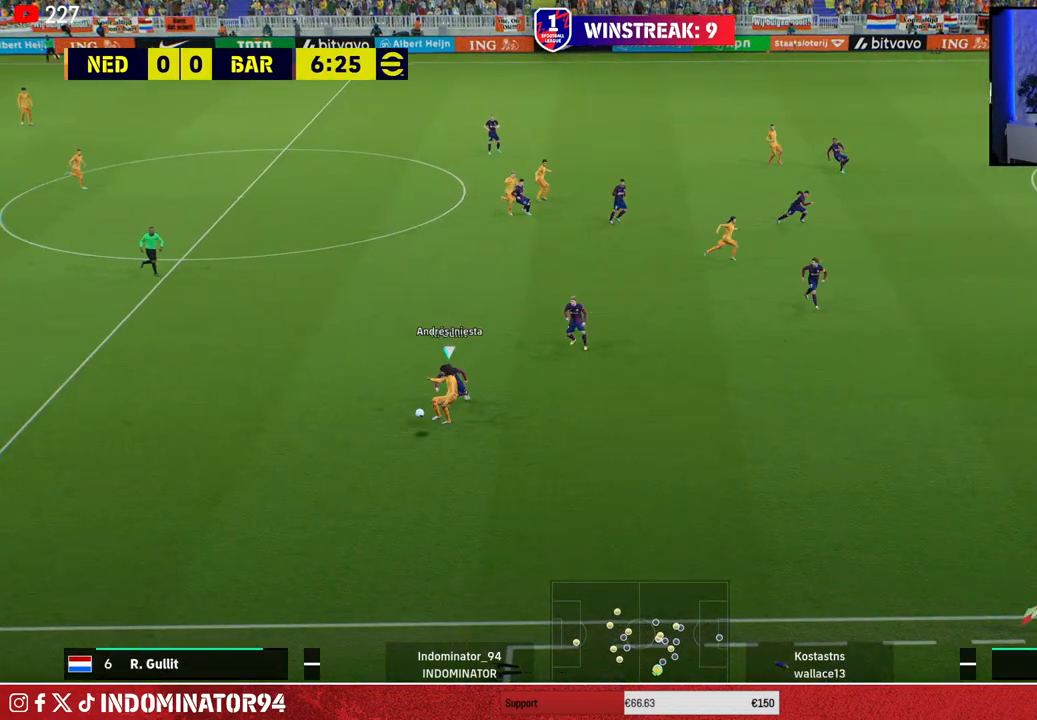
{"buttons": [], "left_stick": "down-left", "right_stick": "center", "events": [[333, "left_stick", "down-left"]]}
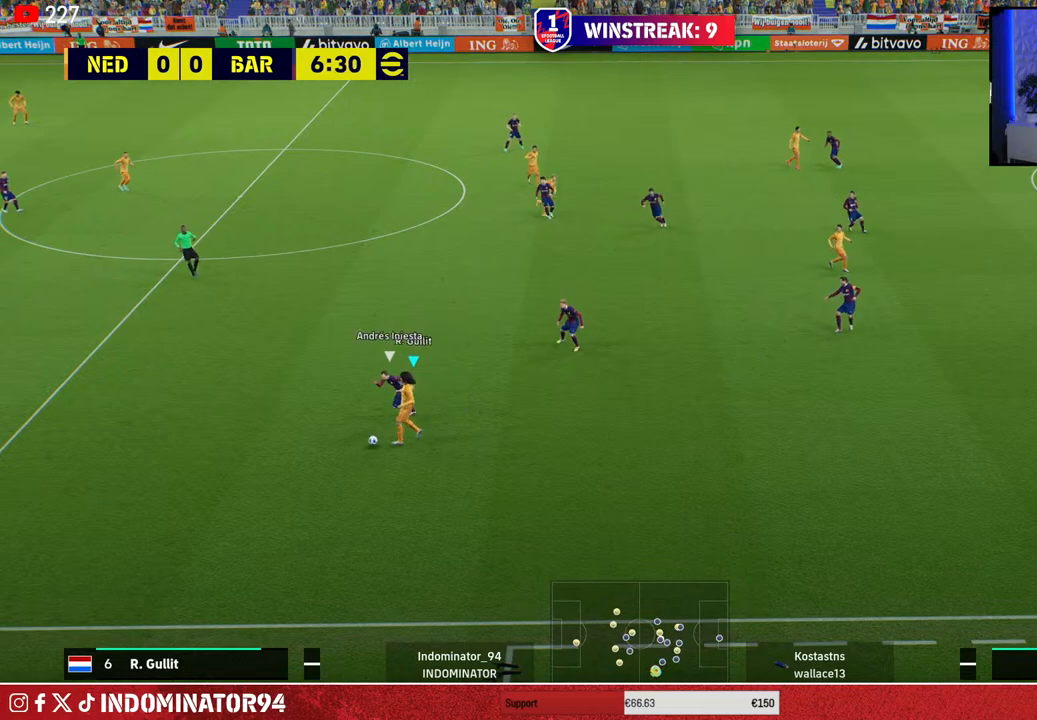
{"buttons": [], "left_stick": "down-right", "right_stick": "center", "events": [[183, "left_stick", "down-right"]]}
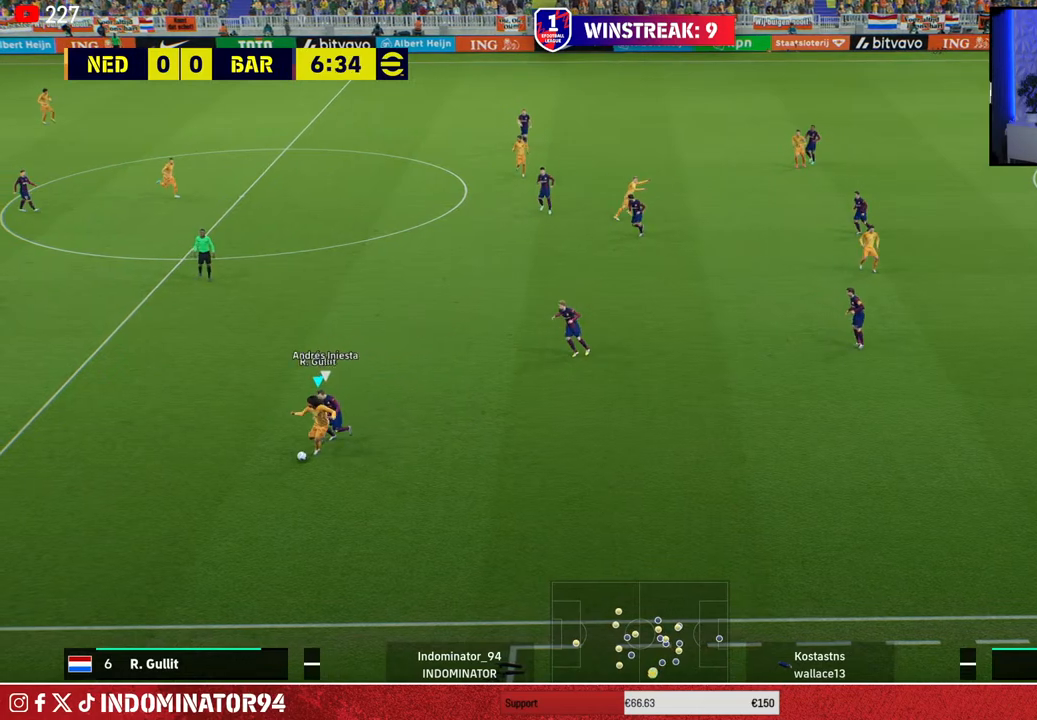
{"buttons": [], "left_stick": "down-left", "right_stick": "center", "events": [[300, "left_stick", "down-left"]]}